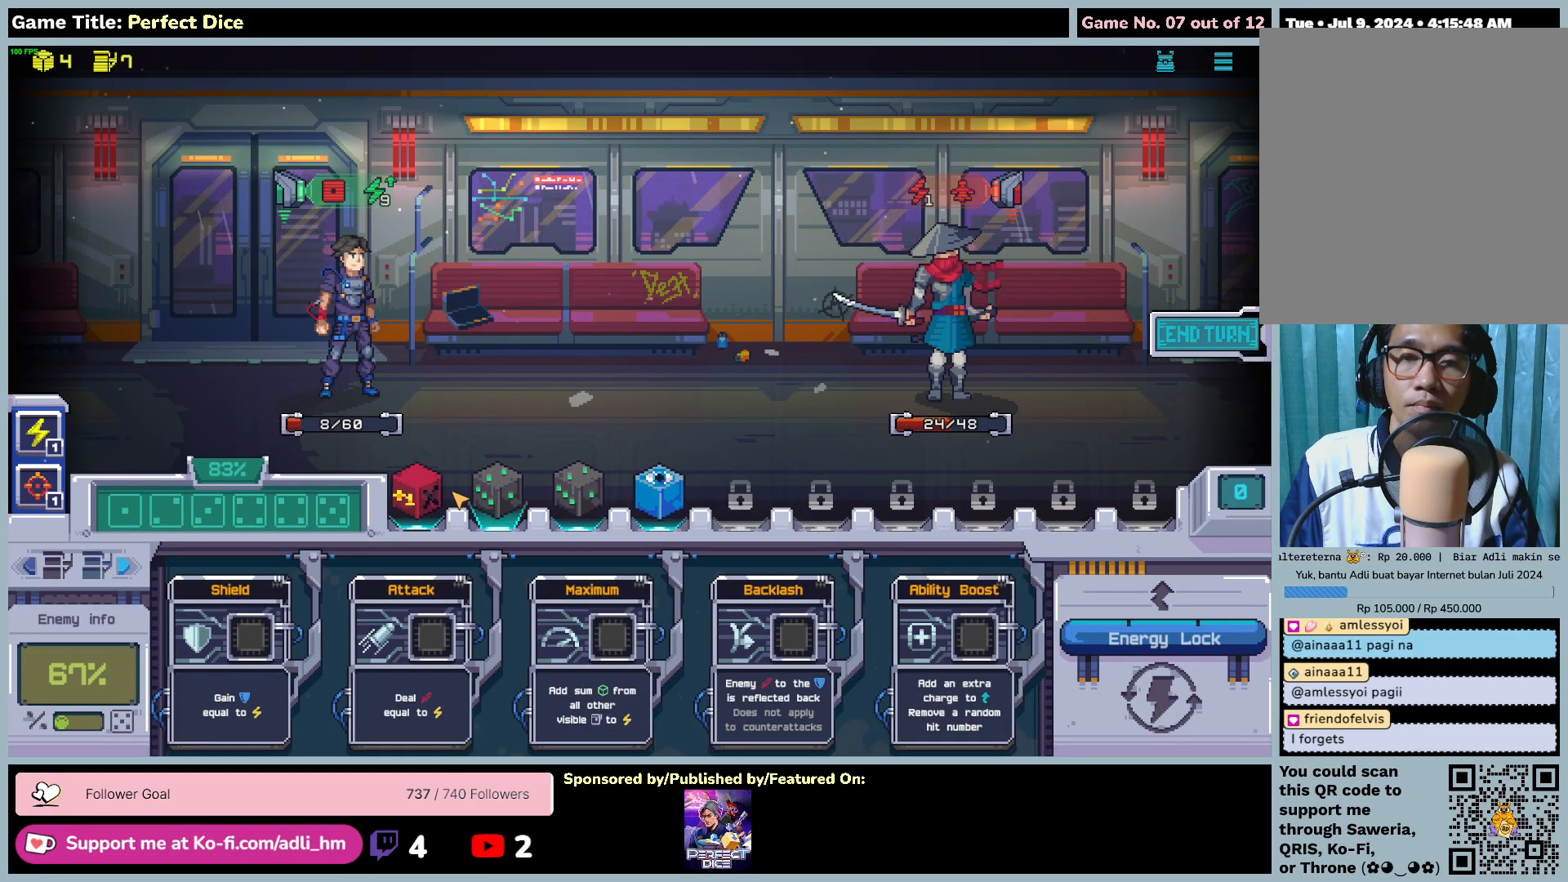
Gameplay with keyboard and mouse; each line is a JSON object with the keys and mouse buttons held at the frame after it. "events" lists presses ("down") and releases ("up") of "0", "1", "2", "3", "4", "5", "6", "7", "8", "9", "a", "alt", "b", "c", "caps_lock", "ctrl", "d", "down", "e", "escape", "f", "f1", "f2", "f3", "f4", "f5", "f6", "f7", "f8", "g", "h", "i", "j", "k", "l", "left", "m", "n", "o", "p", "q", "r", "return", "right", "s", "shift", "space", "t", "tab", "tilde", "u", "up", "v", "w", "x", "y", "z", "mouse_left", "mouse_wheel" and "mouse_right" between this image and that frame as [ms after this image, input, new state], when the widget could be followed in between. "mouse_left", "mouse_wheel", "mouse_right" = the "left", "wheel", "right" buttons of the "mouse" list. No other keys are recorded. "wheel" means that the mouse wheel is clicked or scrolled. Not read: mouse_move.
{"keys": [], "mouse": ["left"], "events": [[433, "mouse_left", "down"]]}
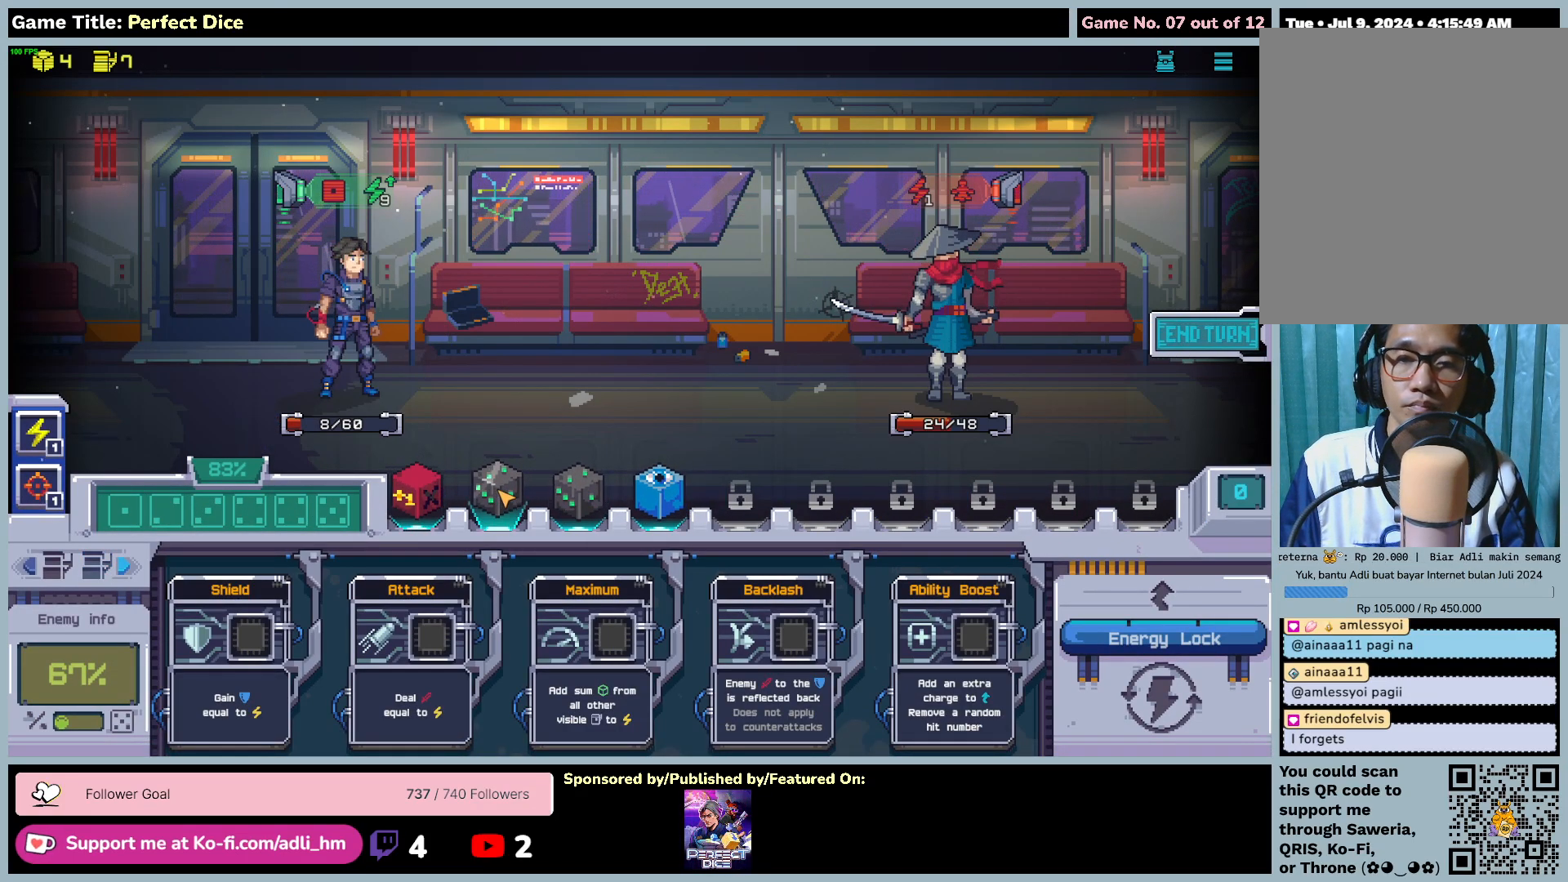
{"keys": [], "mouse": ["left"], "events": []}
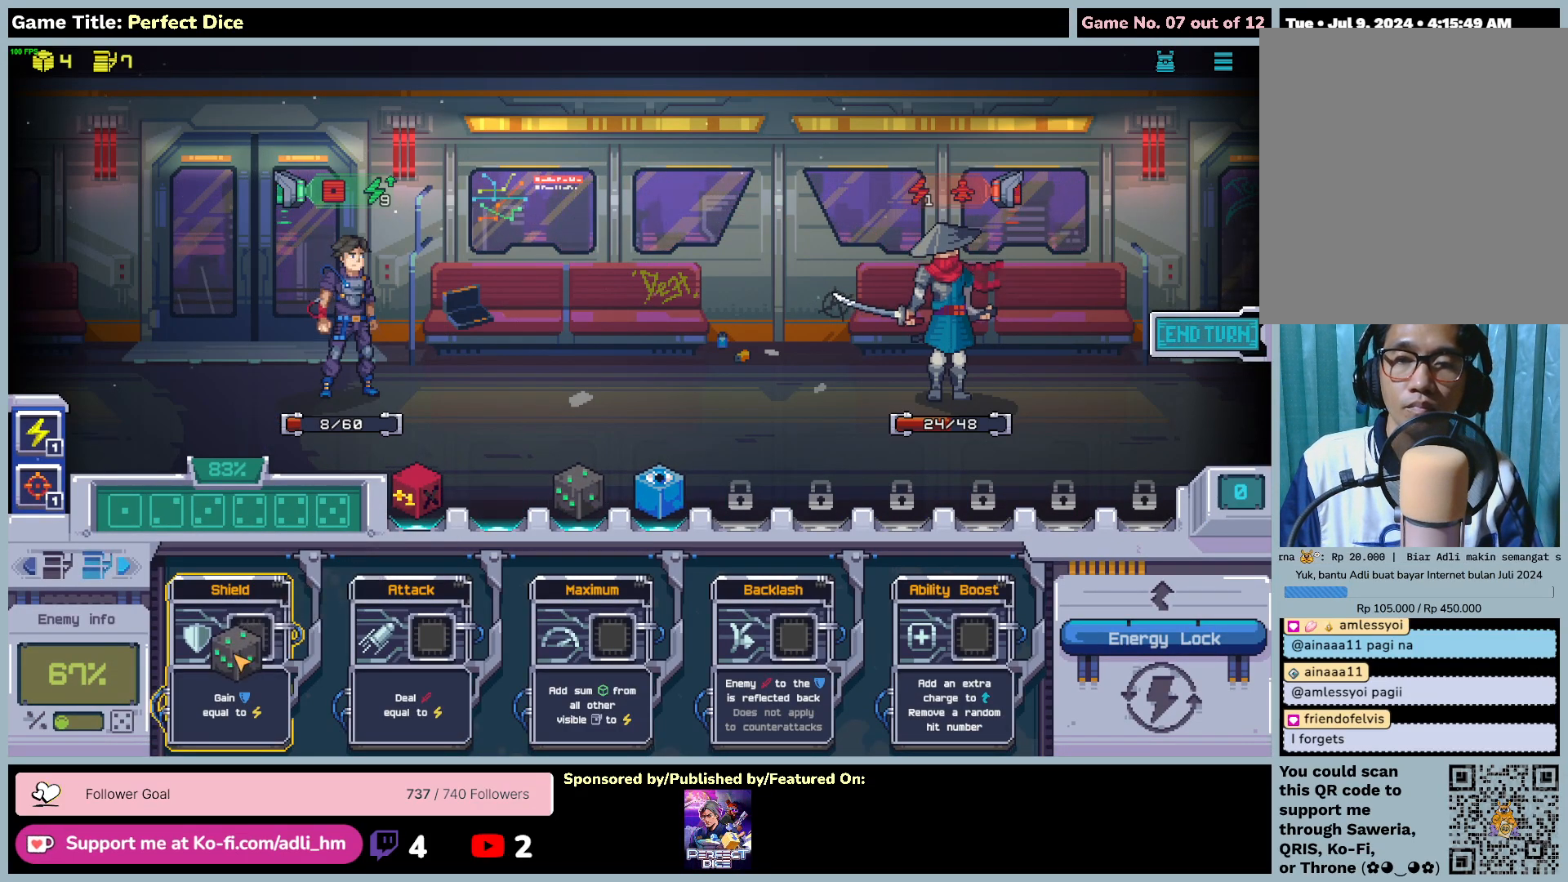
{"keys": [], "mouse": [], "events": [[250, "mouse_left", "up"]]}
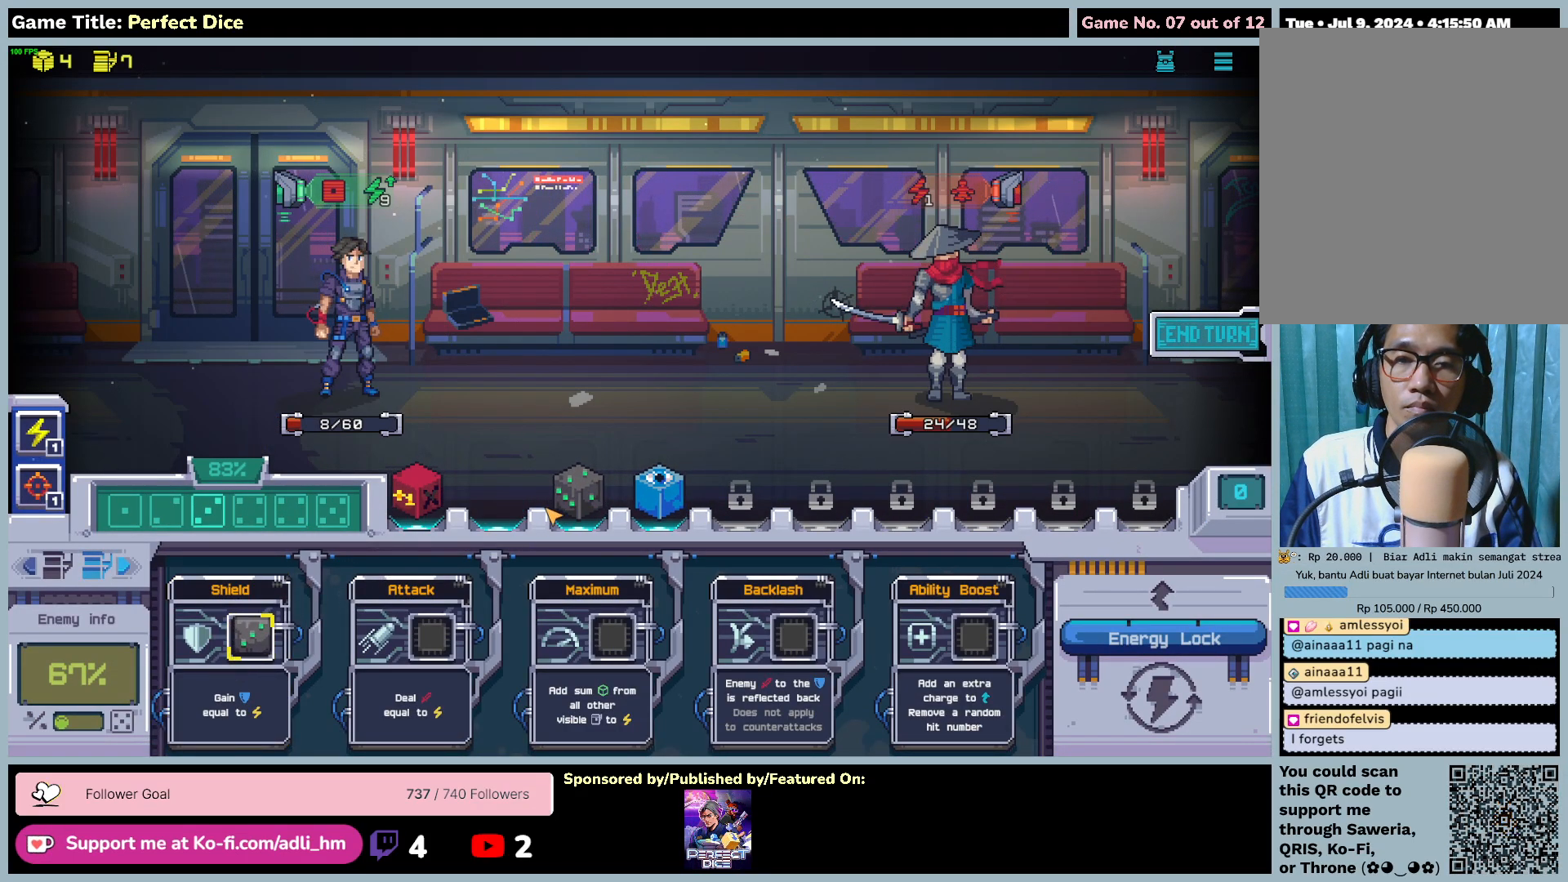
{"keys": [], "mouse": [], "events": []}
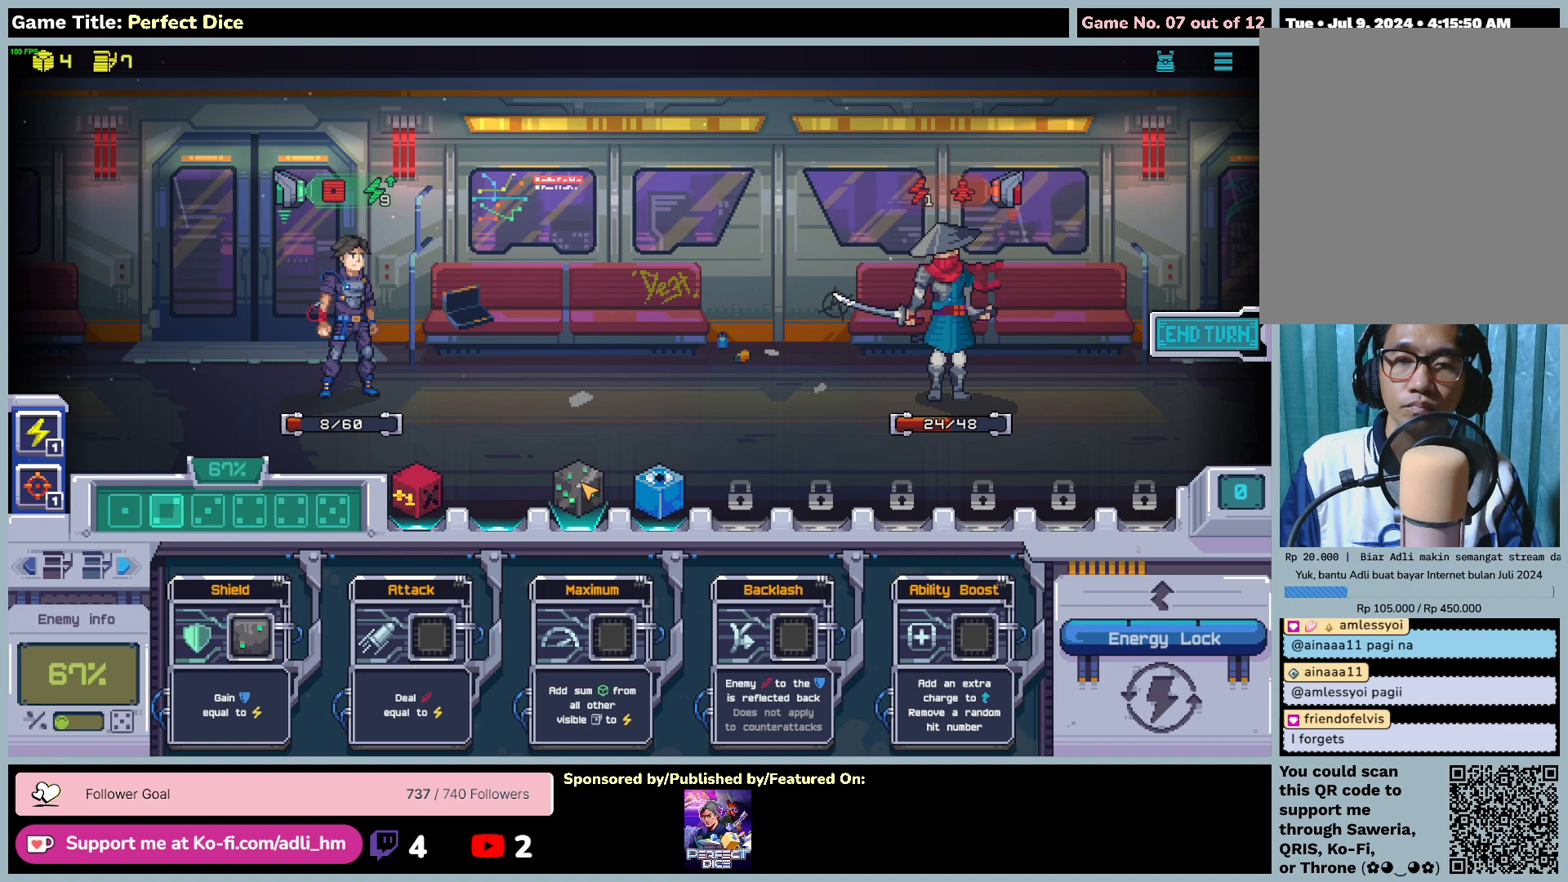
{"keys": [], "mouse": ["left"], "events": [[200, "mouse_left", "down"]]}
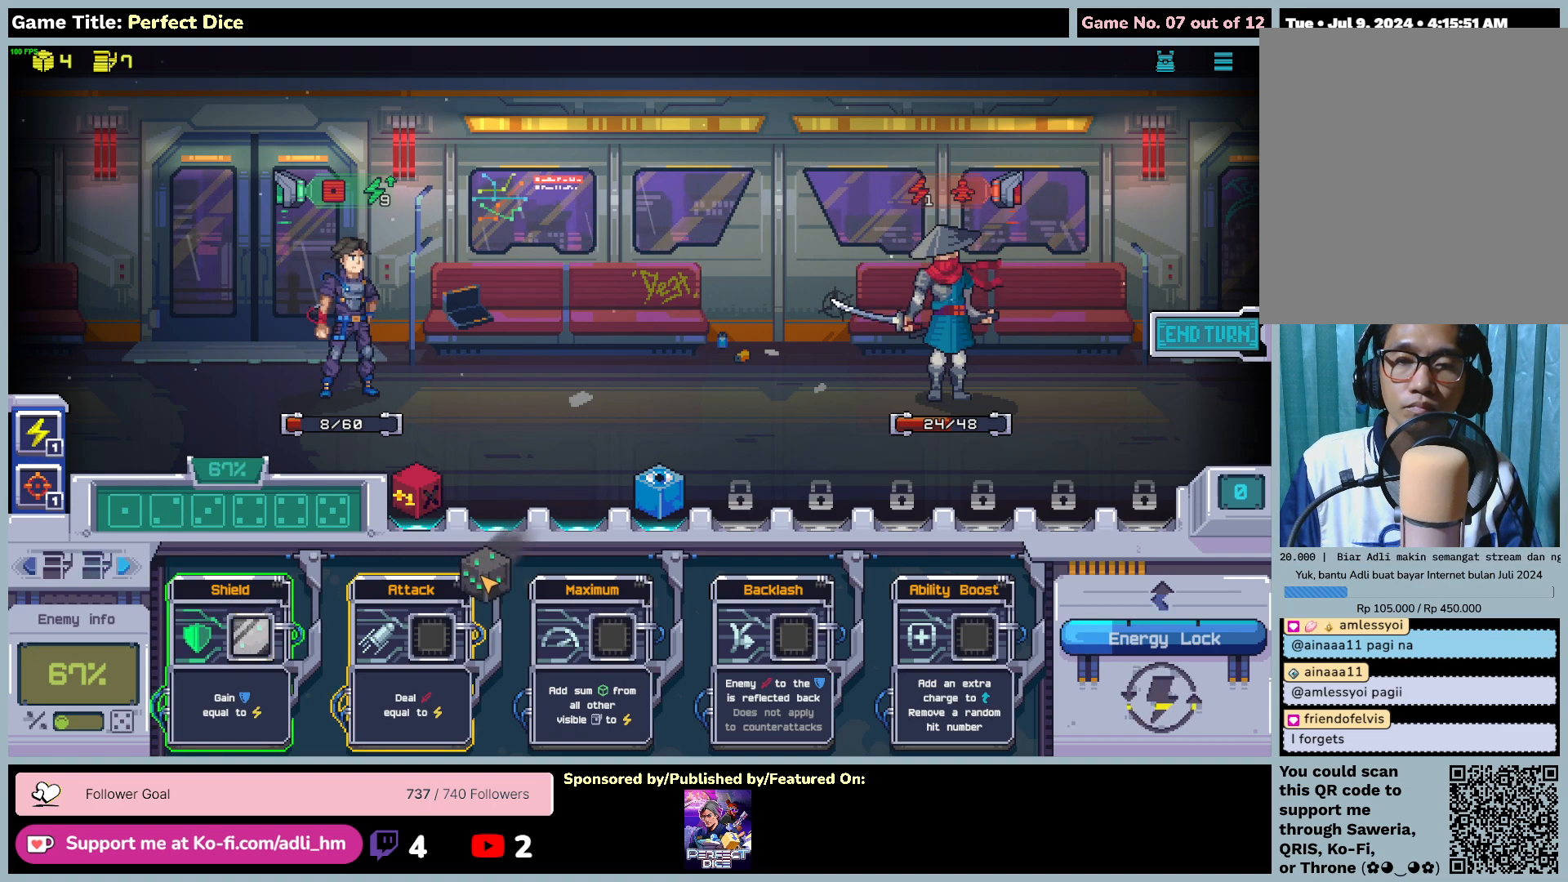
{"keys": [], "mouse": ["left"], "events": []}
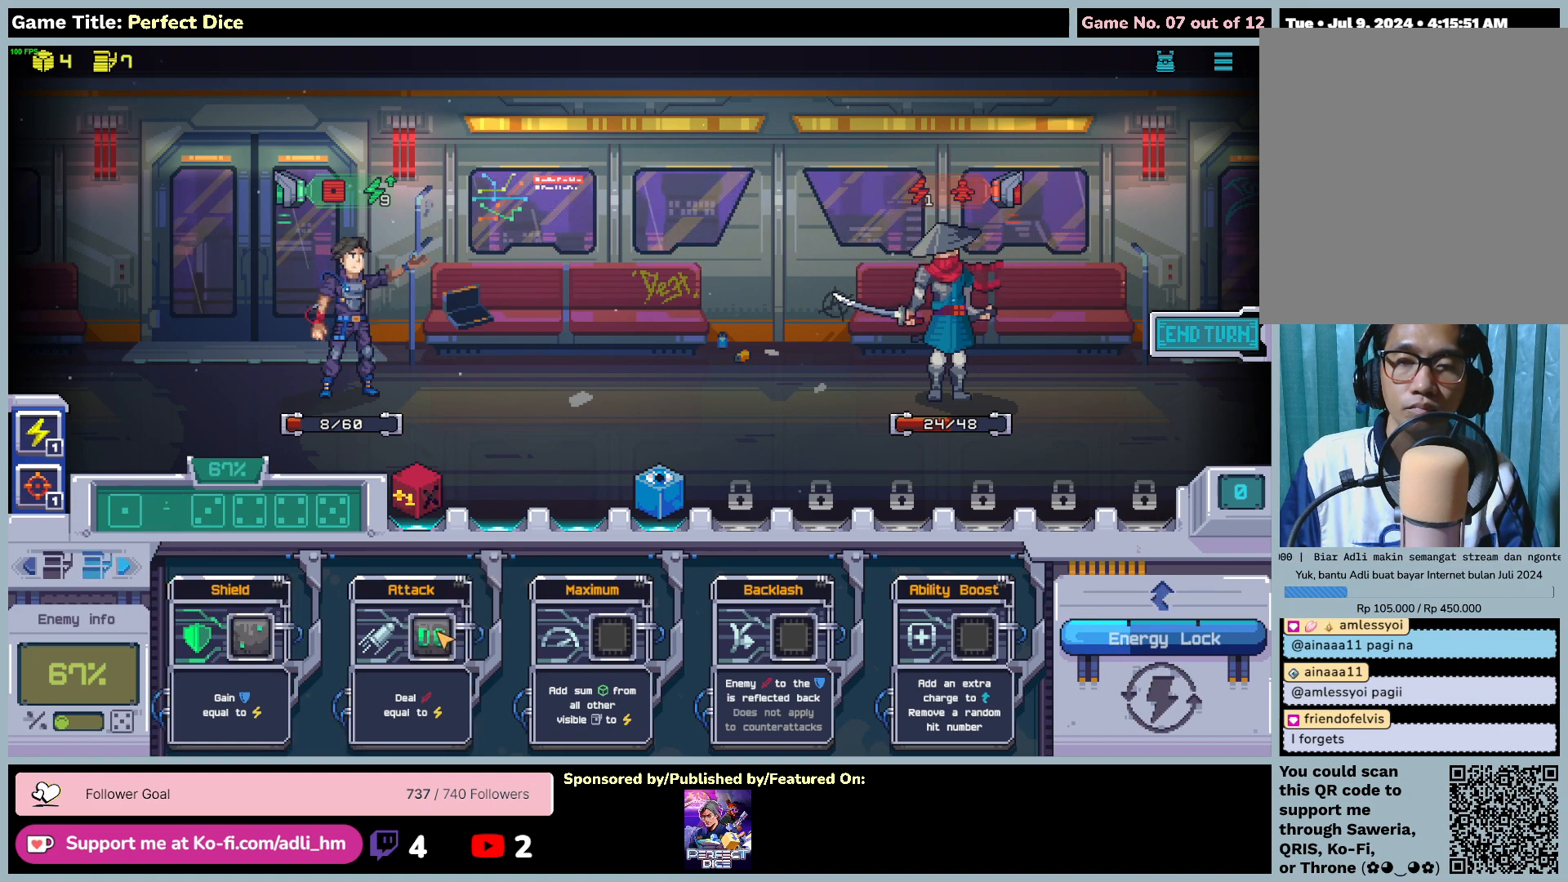
{"keys": [], "mouse": [], "events": [[50, "mouse_left", "up"]]}
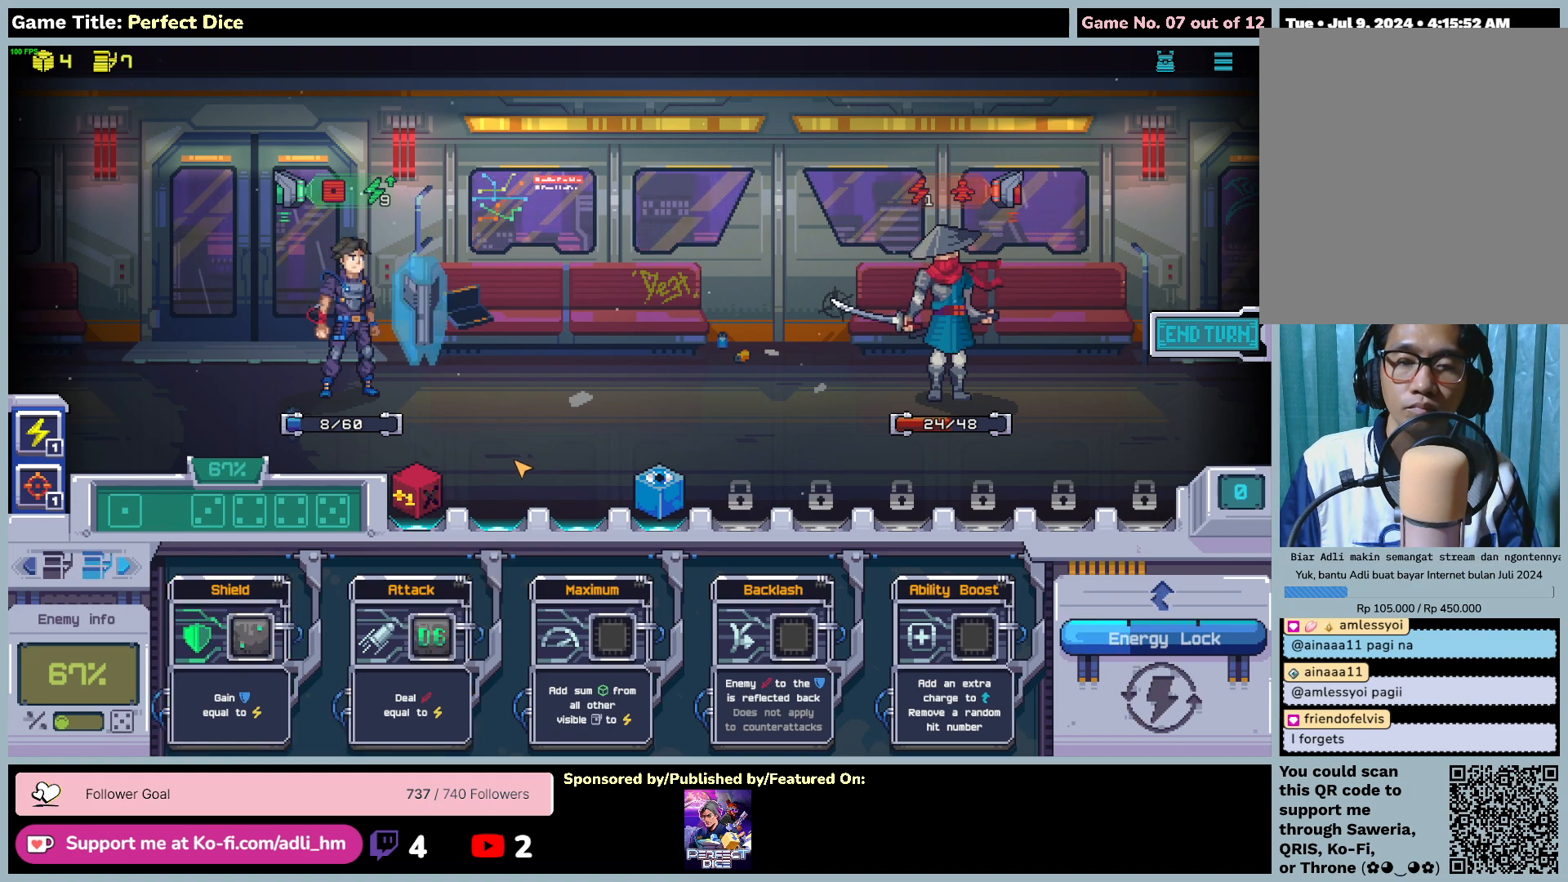
{"keys": [], "mouse": [], "events": []}
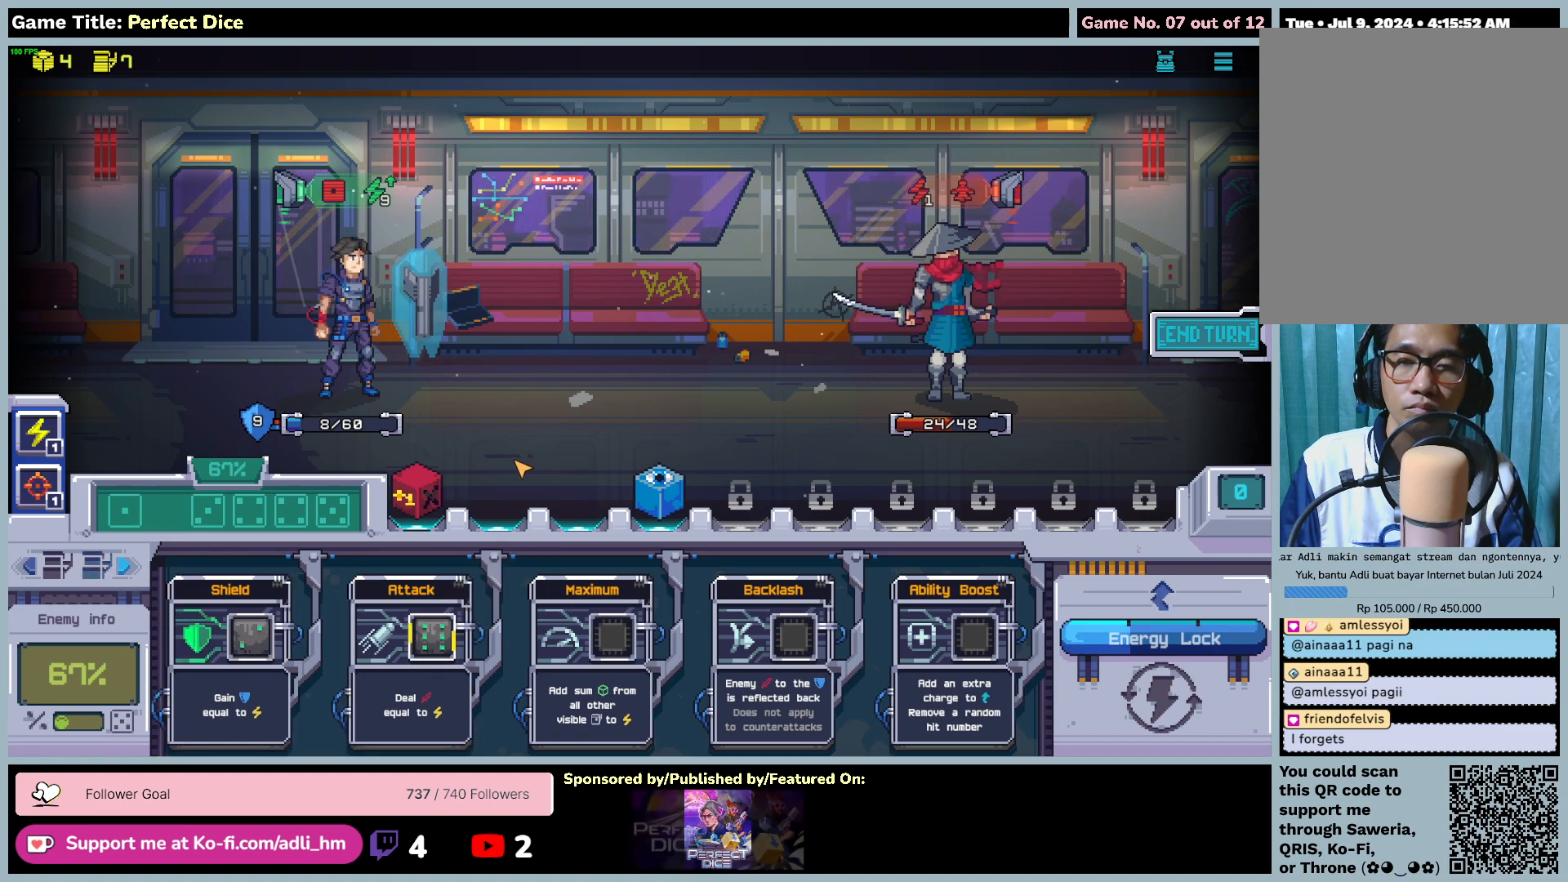
{"keys": [], "mouse": [], "events": []}
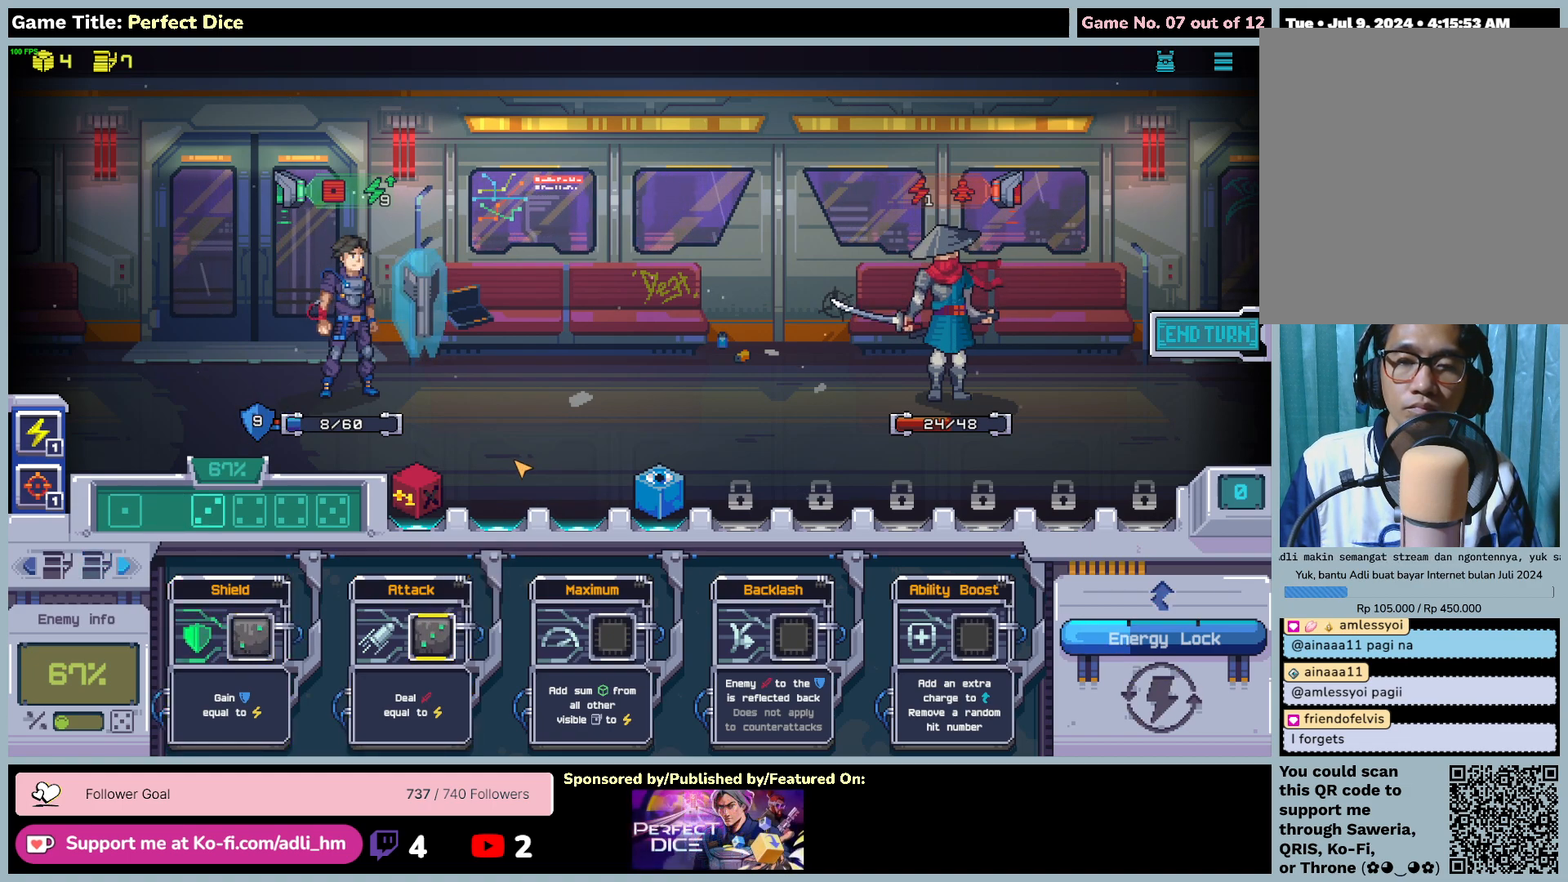
{"keys": [], "mouse": [], "events": []}
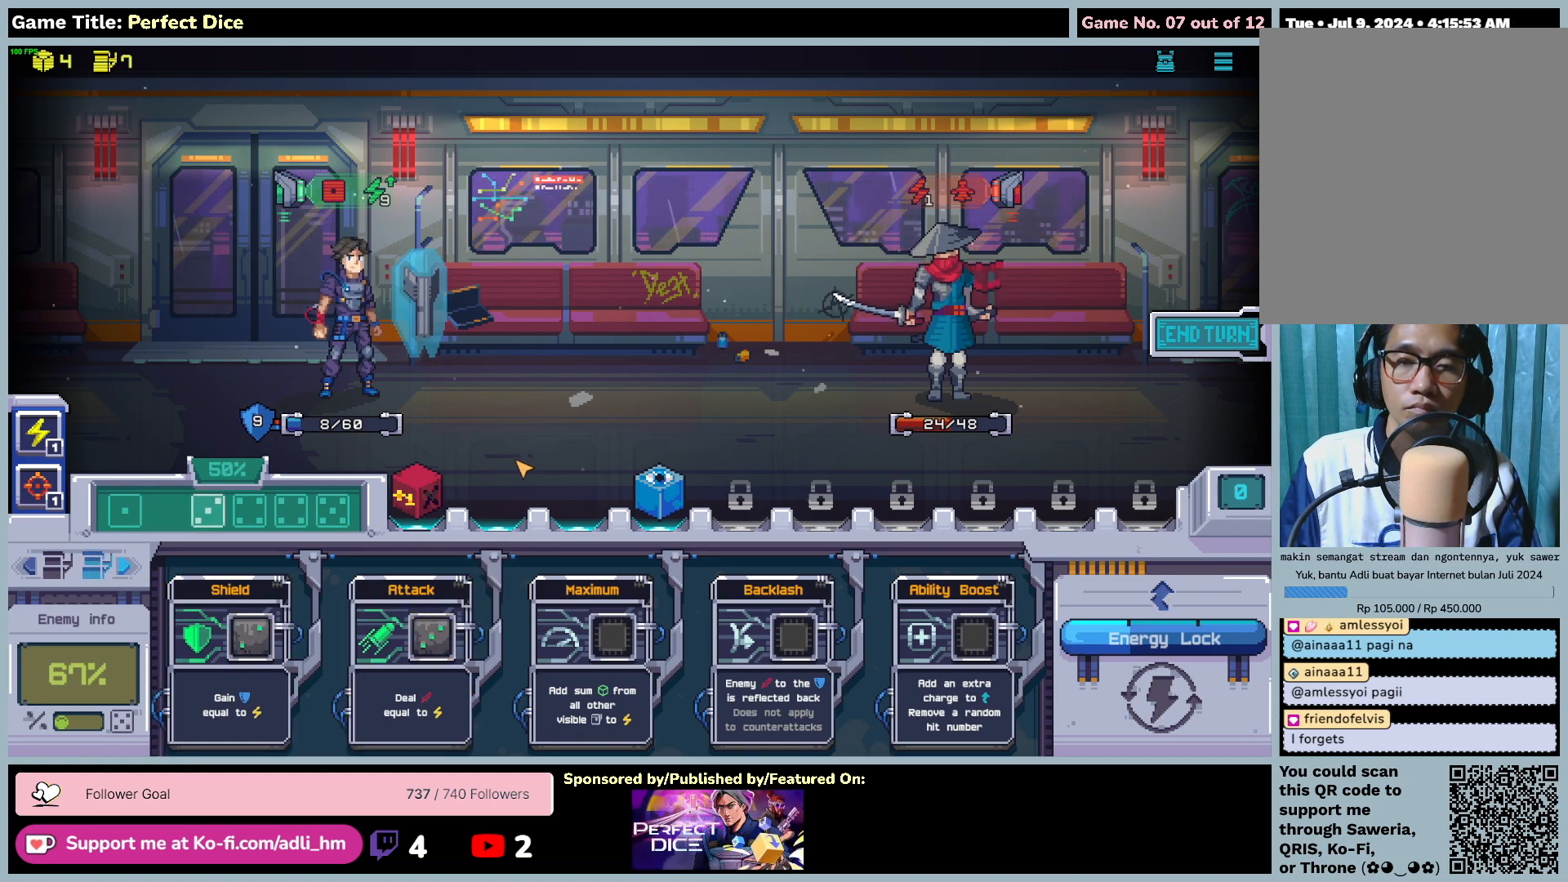
{"keys": [], "mouse": ["left"], "events": [[350, "mouse_left", "down"]]}
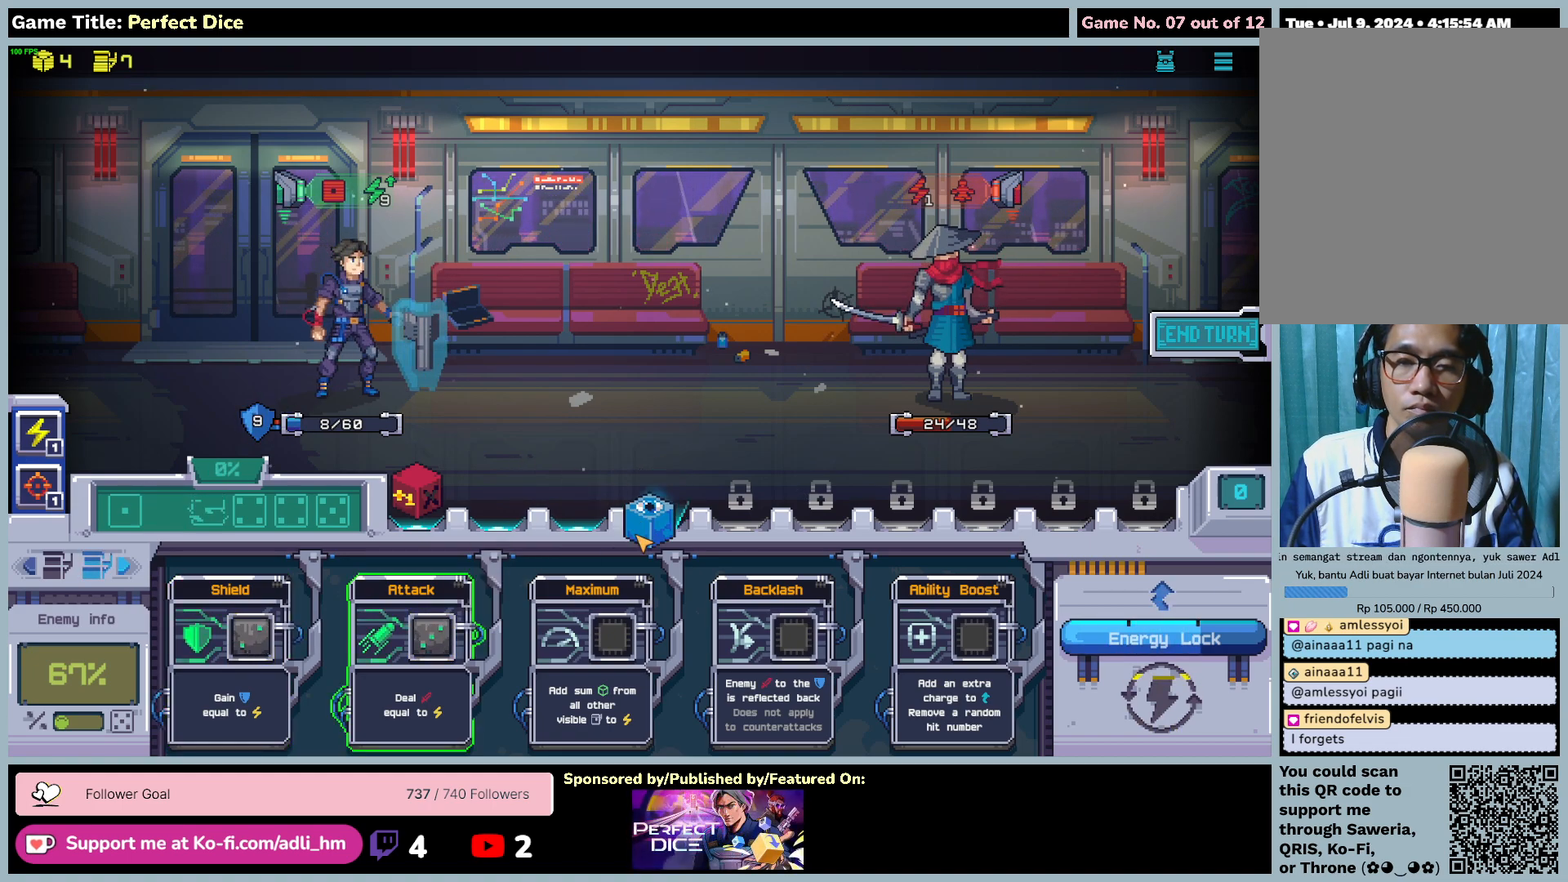
{"keys": [], "mouse": ["left"], "events": []}
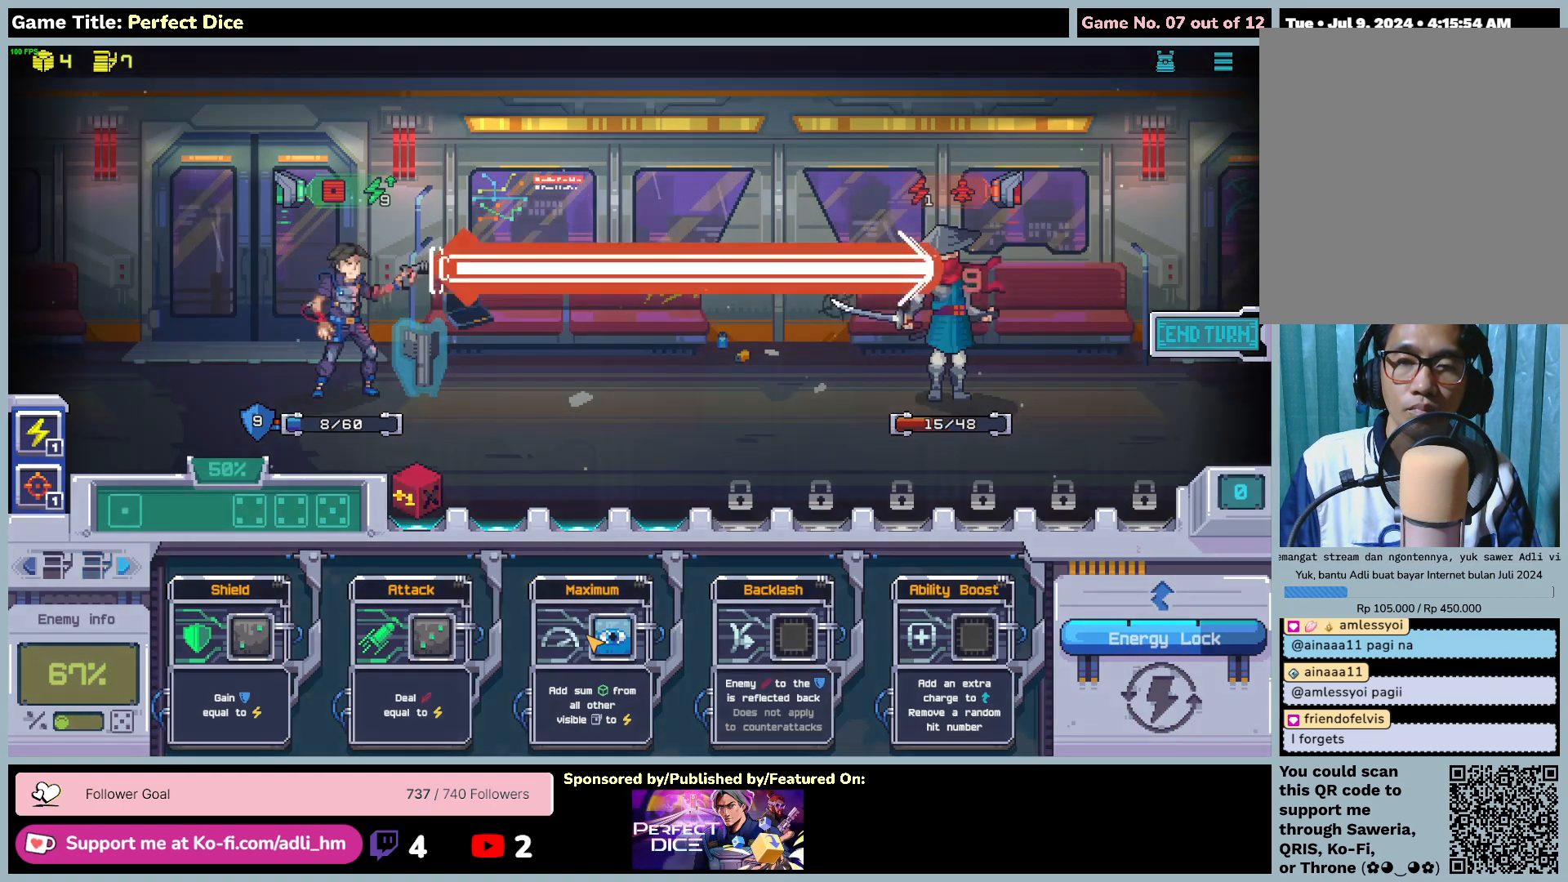
{"keys": [], "mouse": [], "events": [[17, "mouse_left", "up"]]}
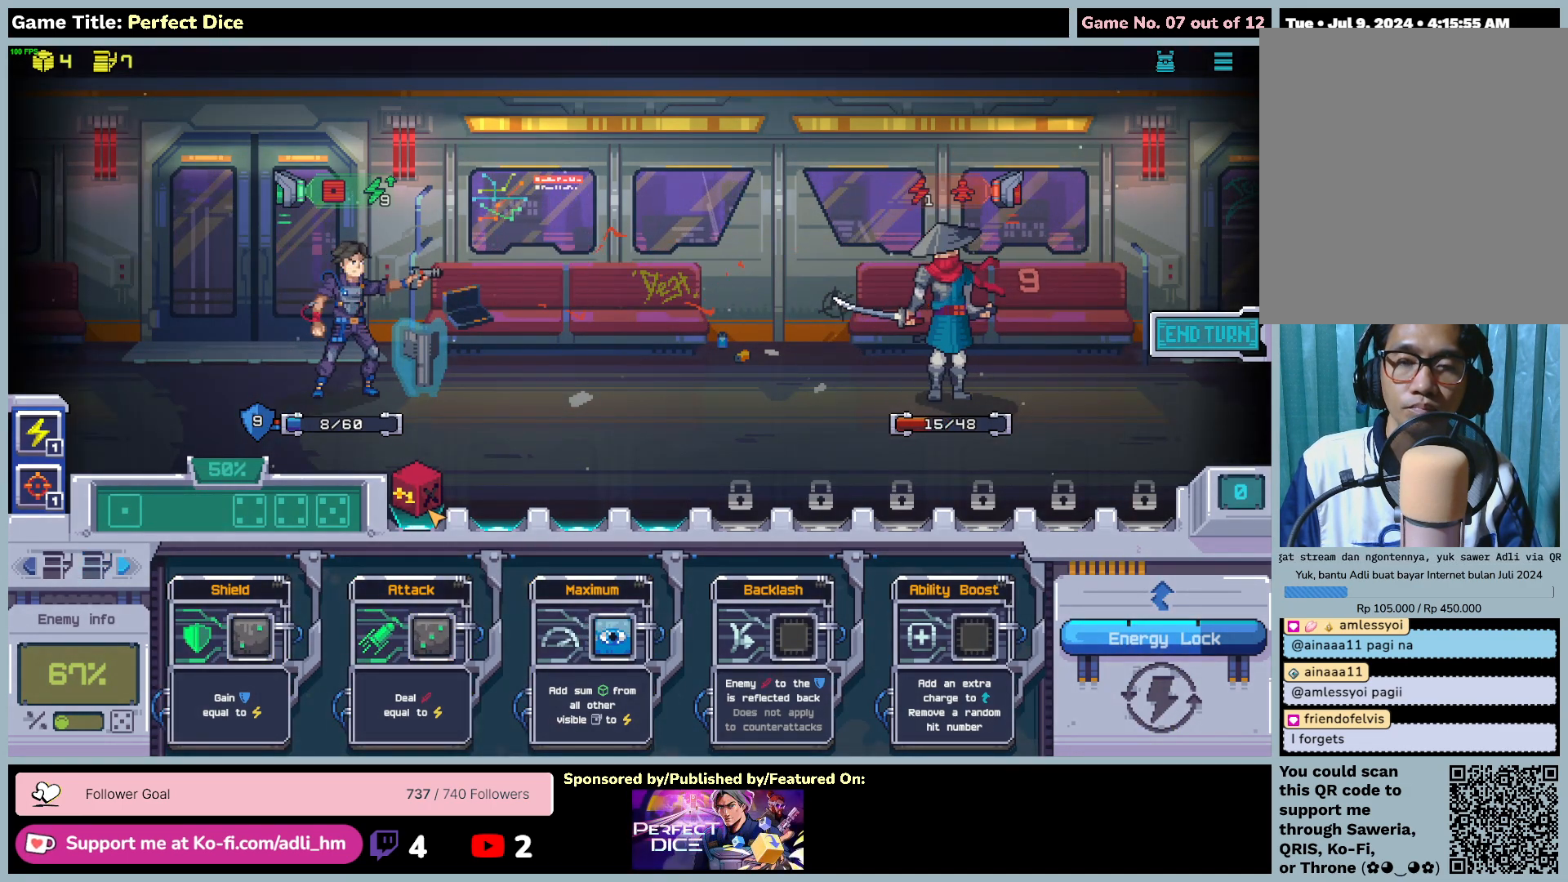
{"keys": [], "mouse": [], "events": []}
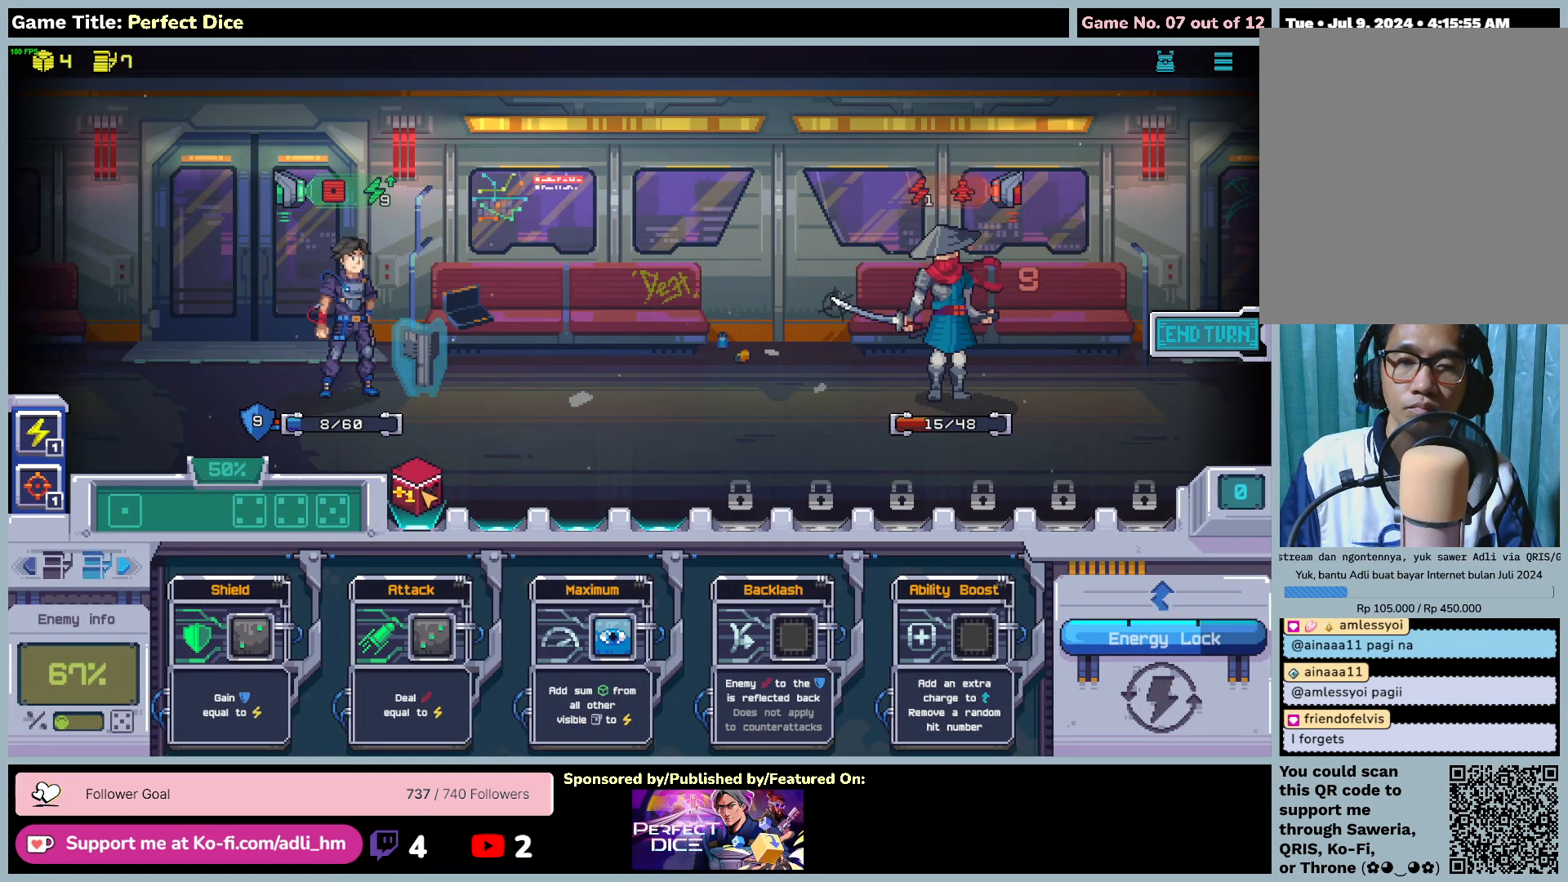
{"keys": [], "mouse": [], "events": []}
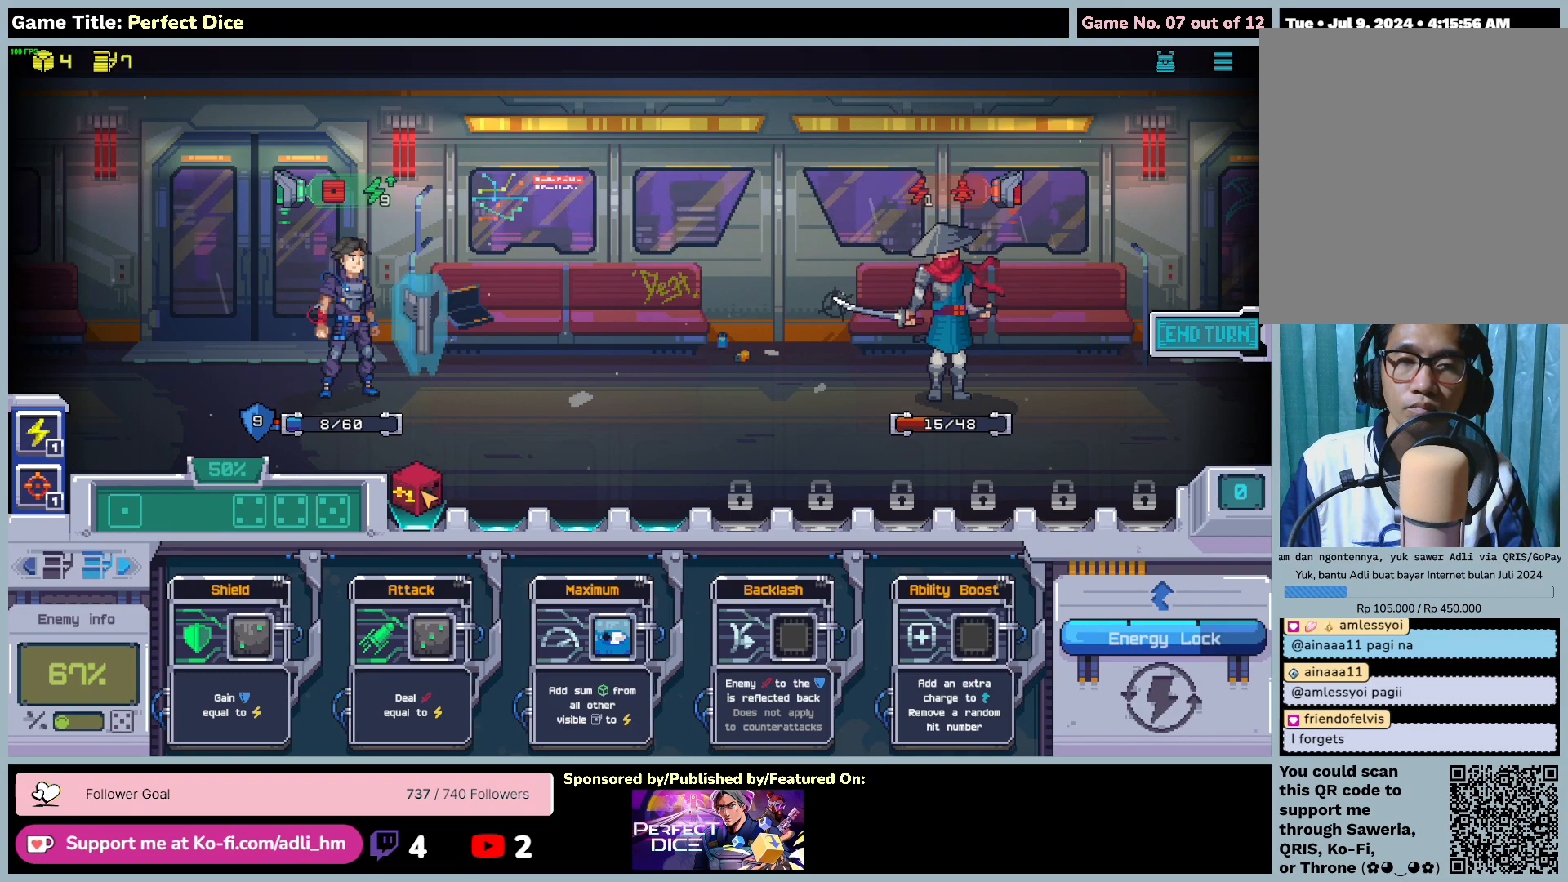
{"keys": [], "mouse": ["left"], "events": [[200, "mouse_left", "down"]]}
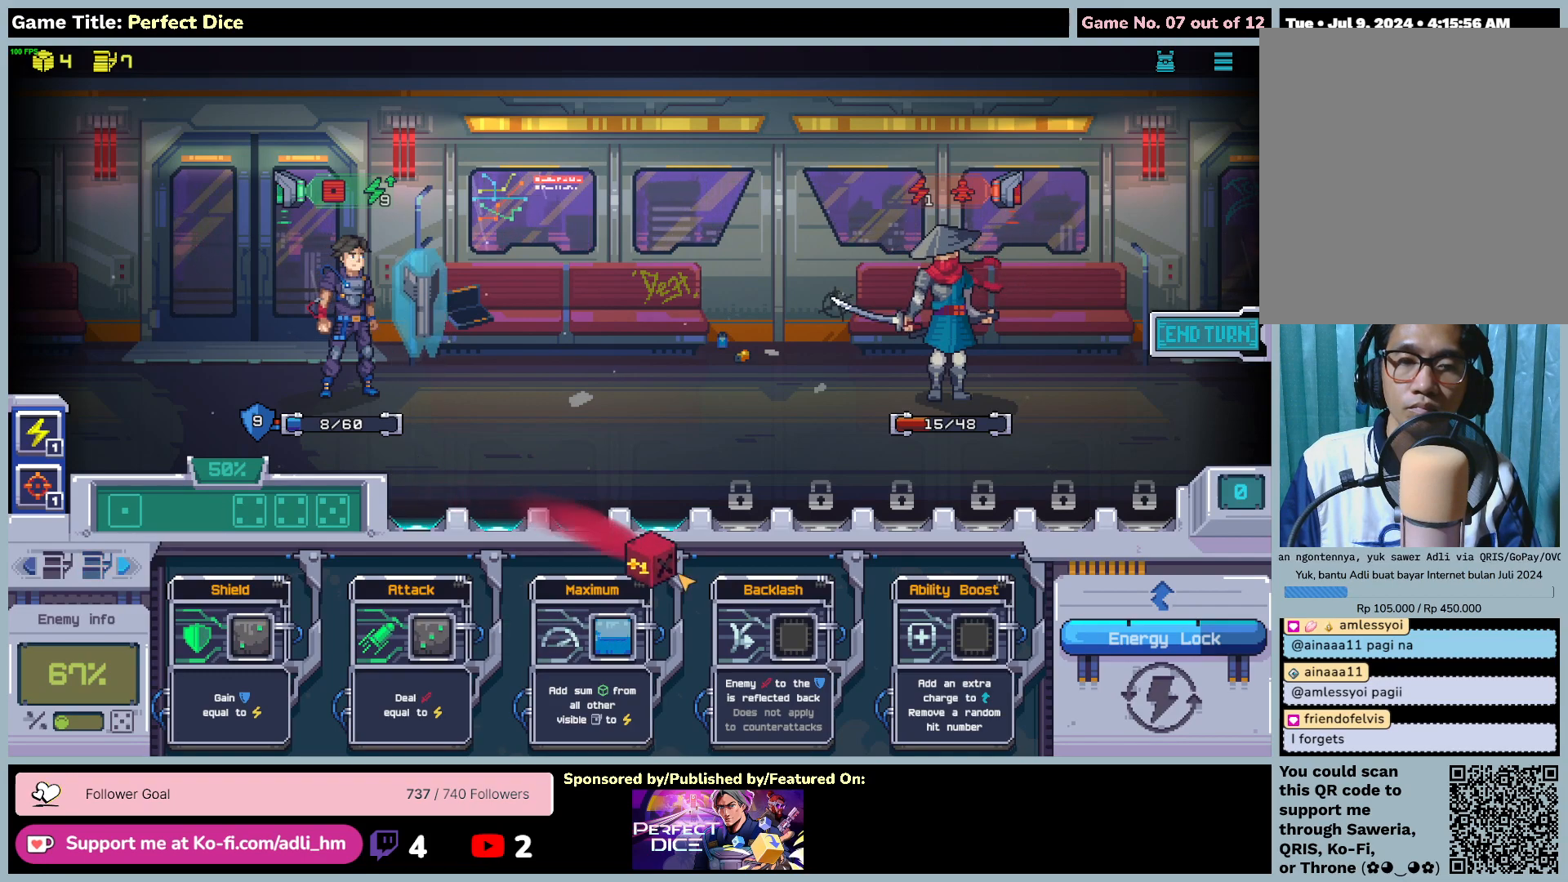
{"keys": [], "mouse": ["left"], "events": []}
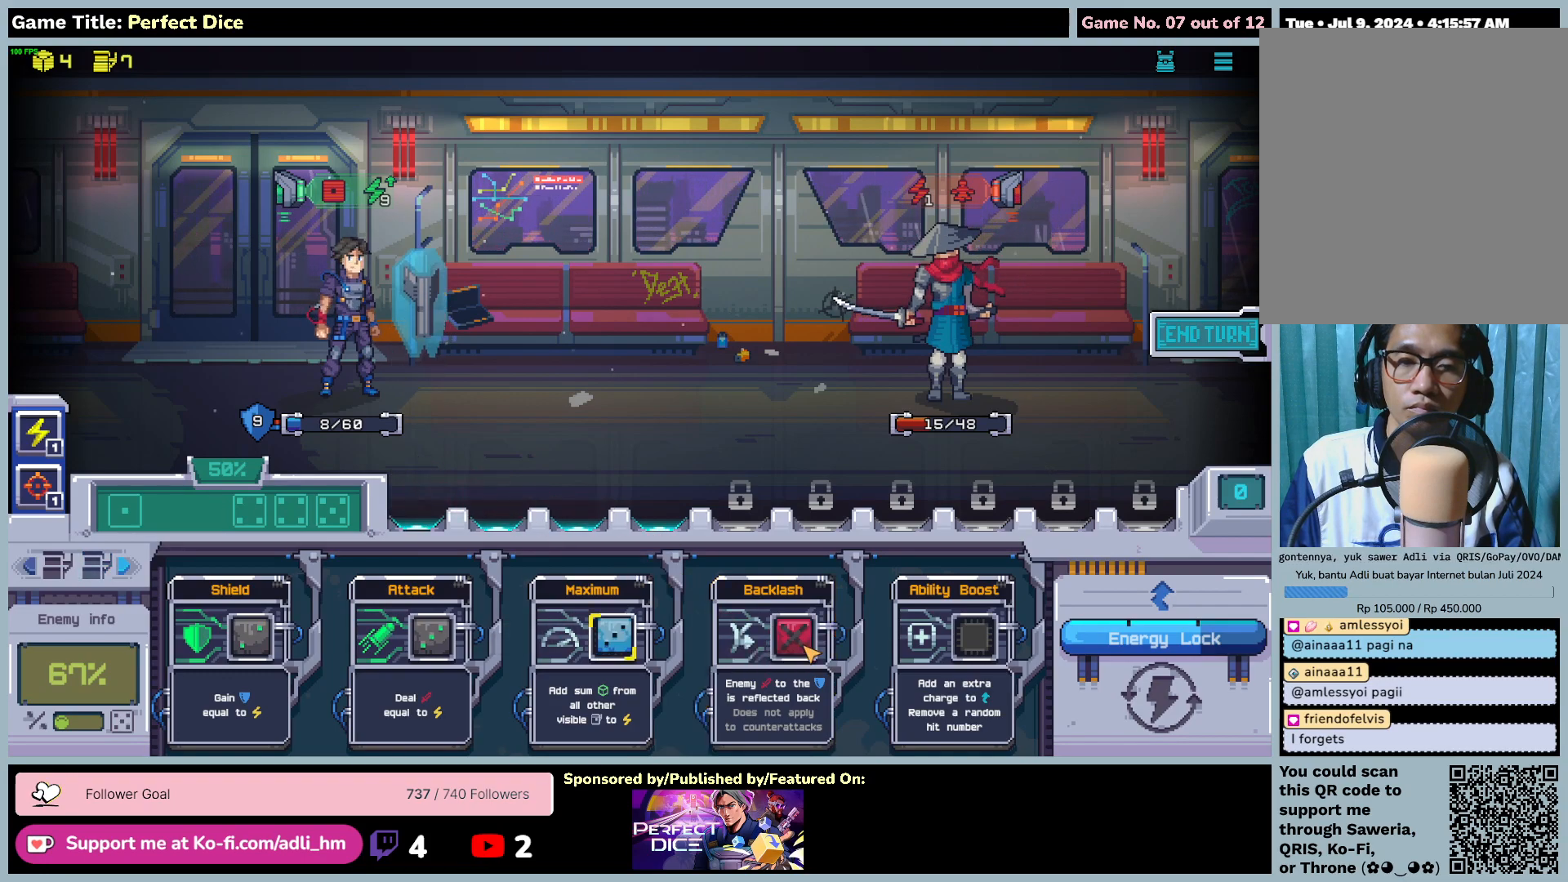
{"keys": [], "mouse": [], "events": [[183, "mouse_left", "up"]]}
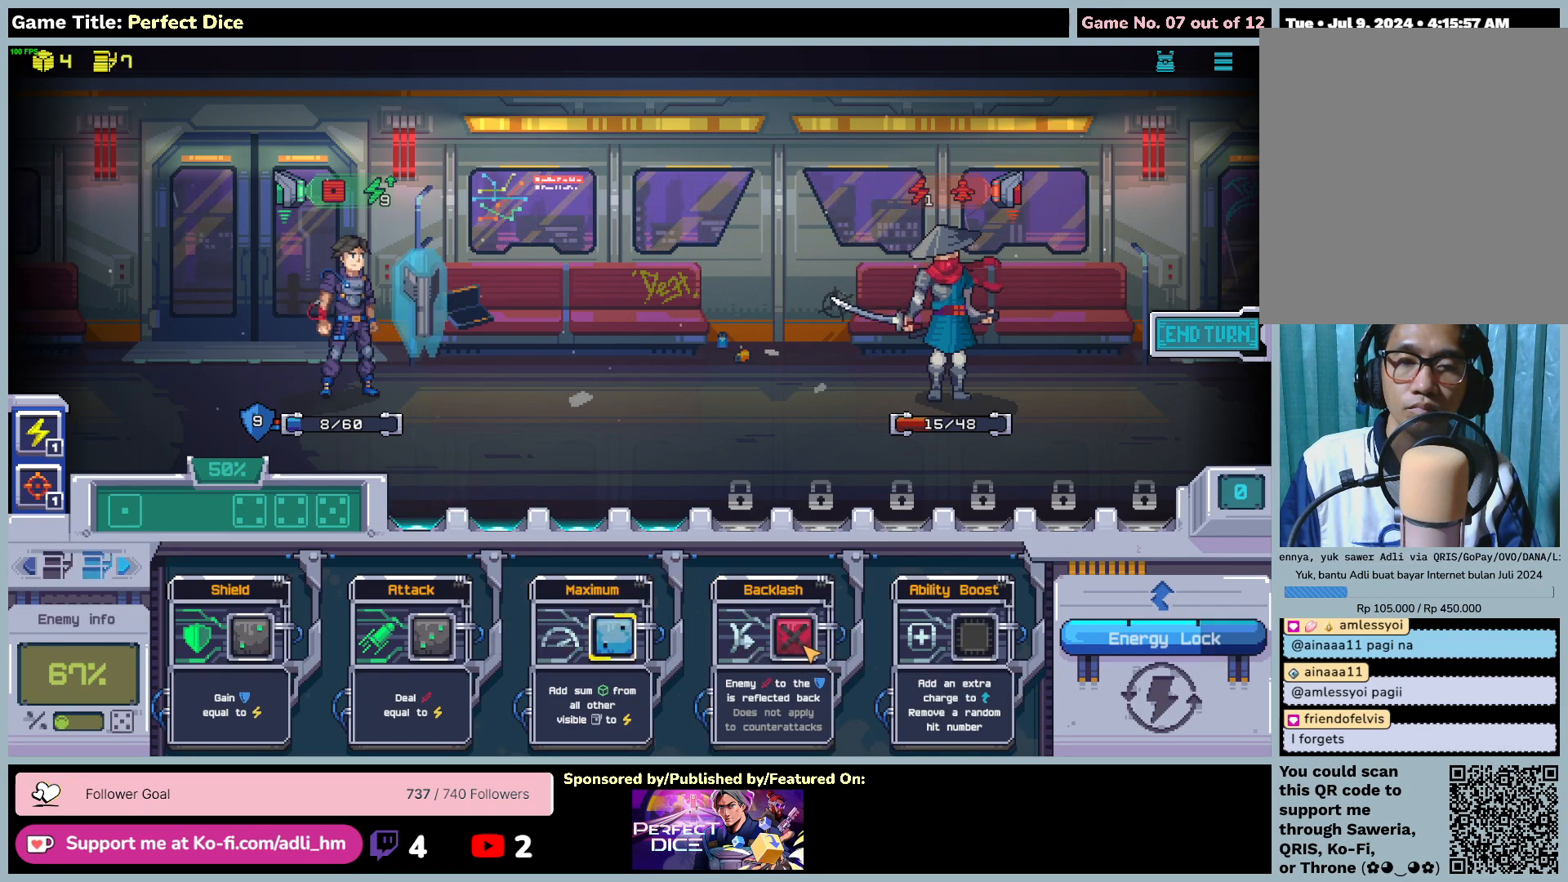
{"keys": [], "mouse": [], "events": []}
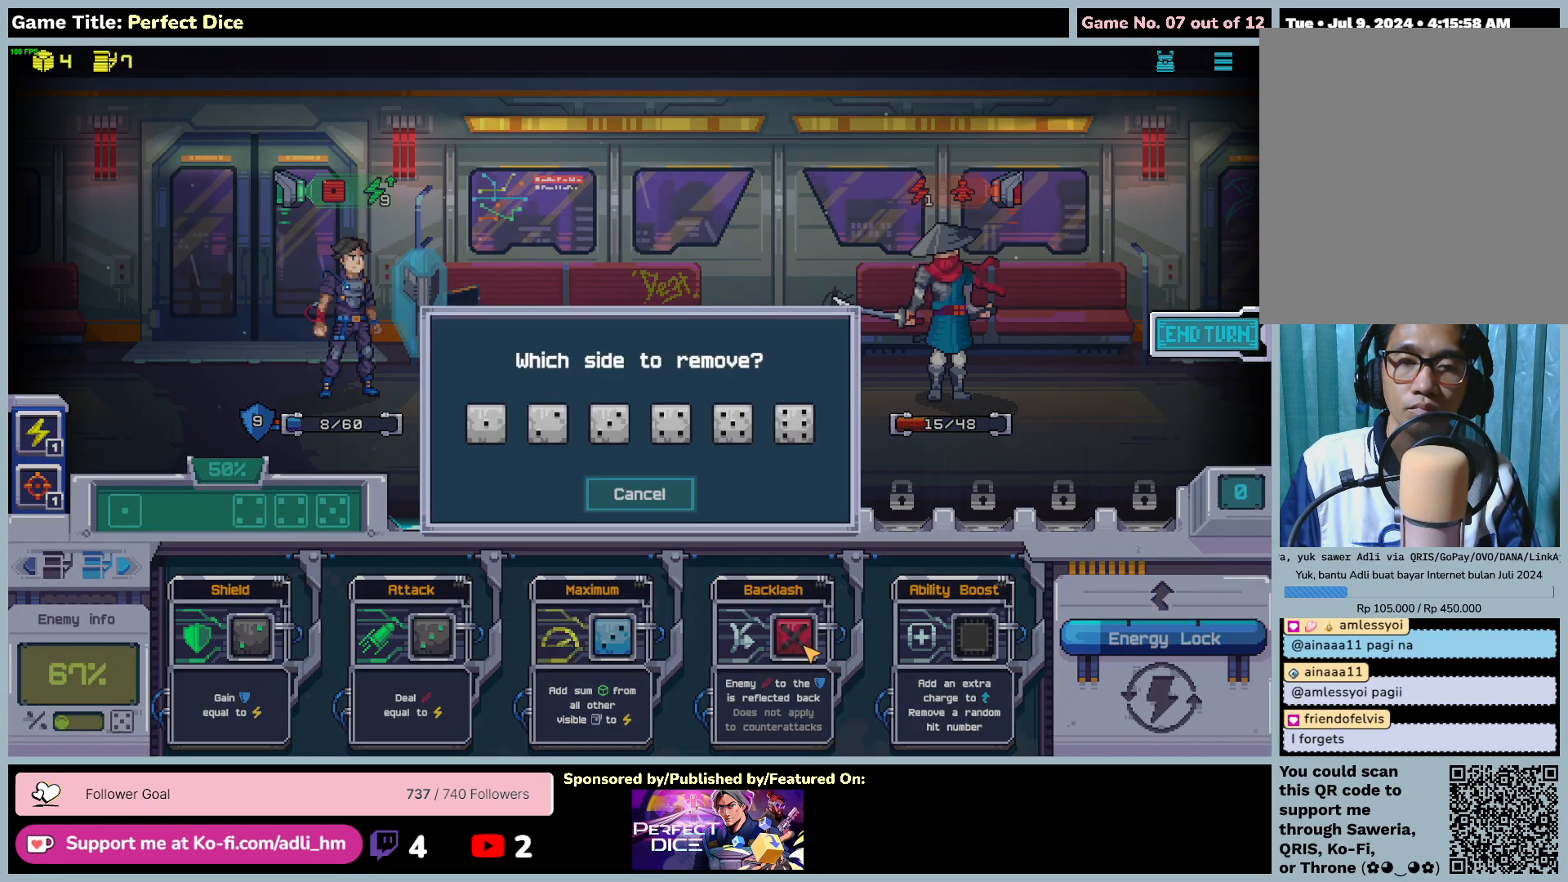
{"keys": [], "mouse": [], "events": []}
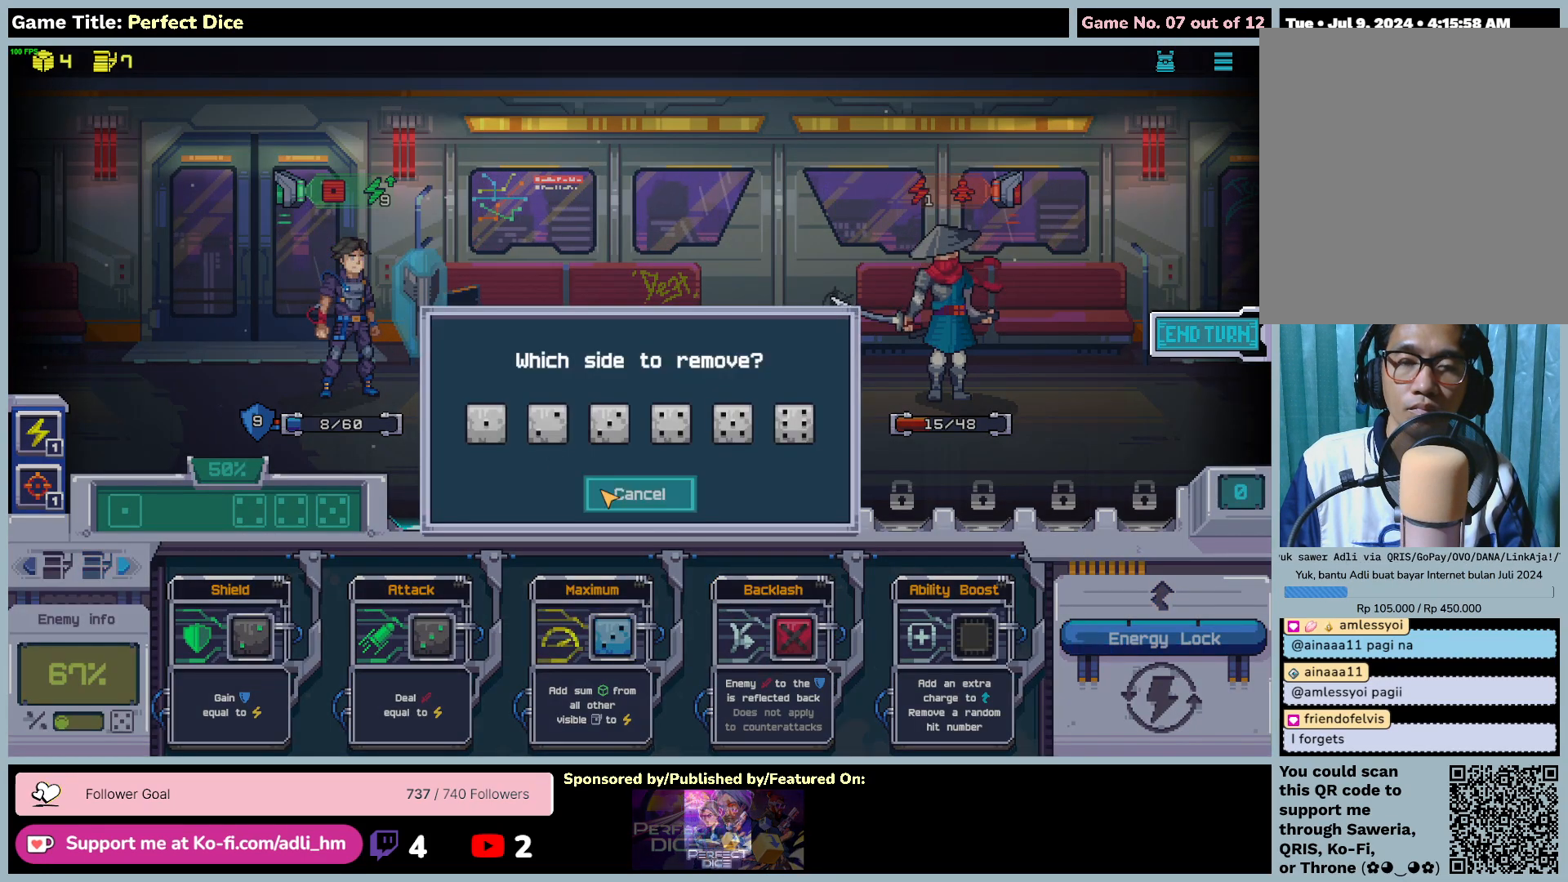
{"keys": [], "mouse": [], "events": []}
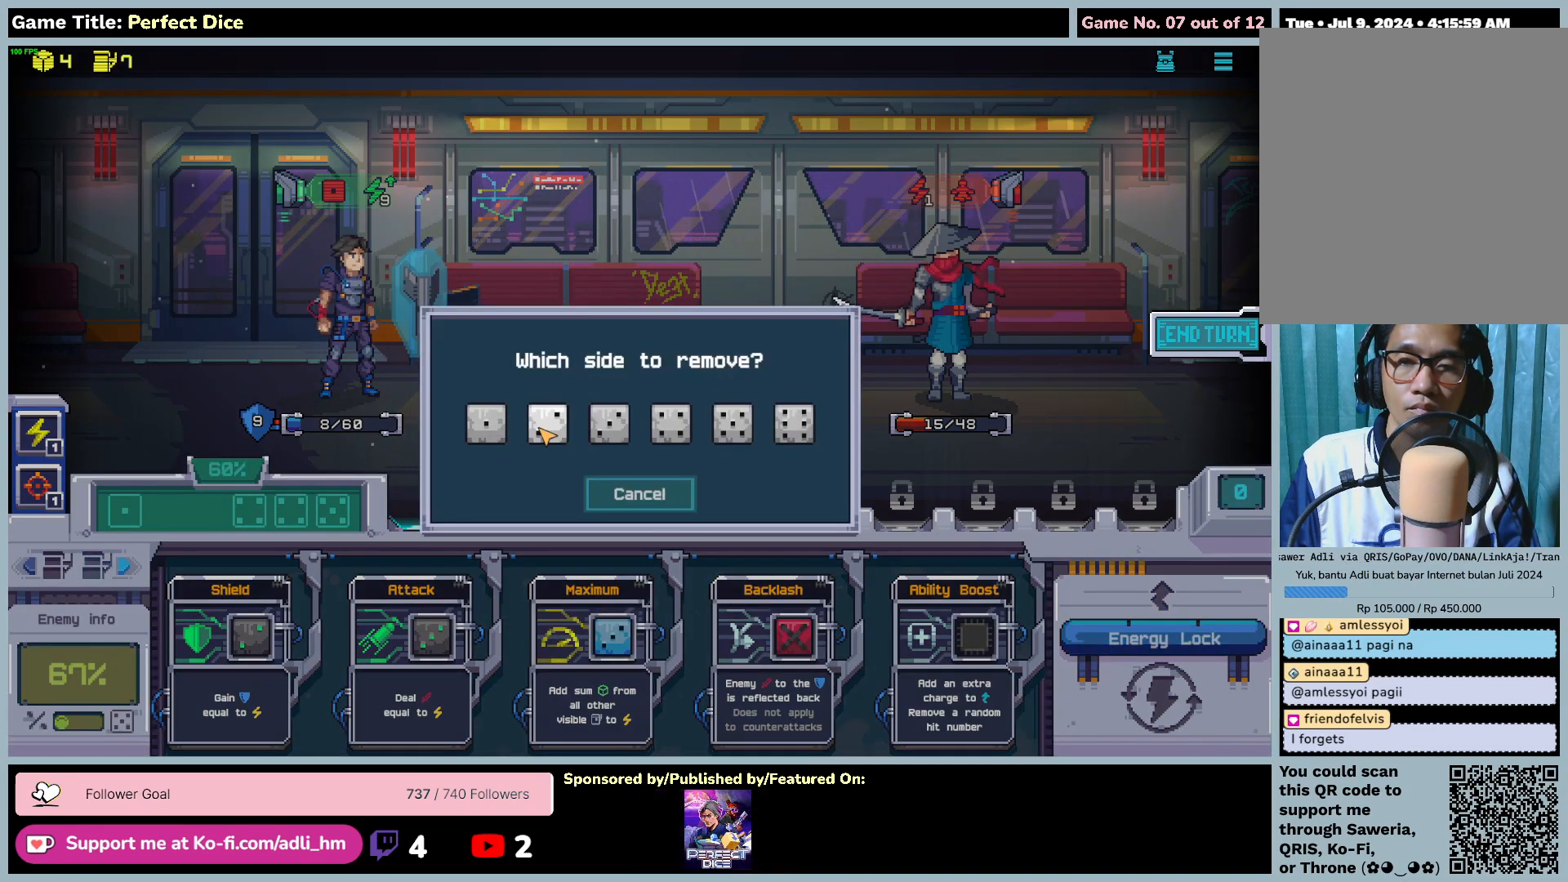
{"keys": [], "mouse": [], "events": []}
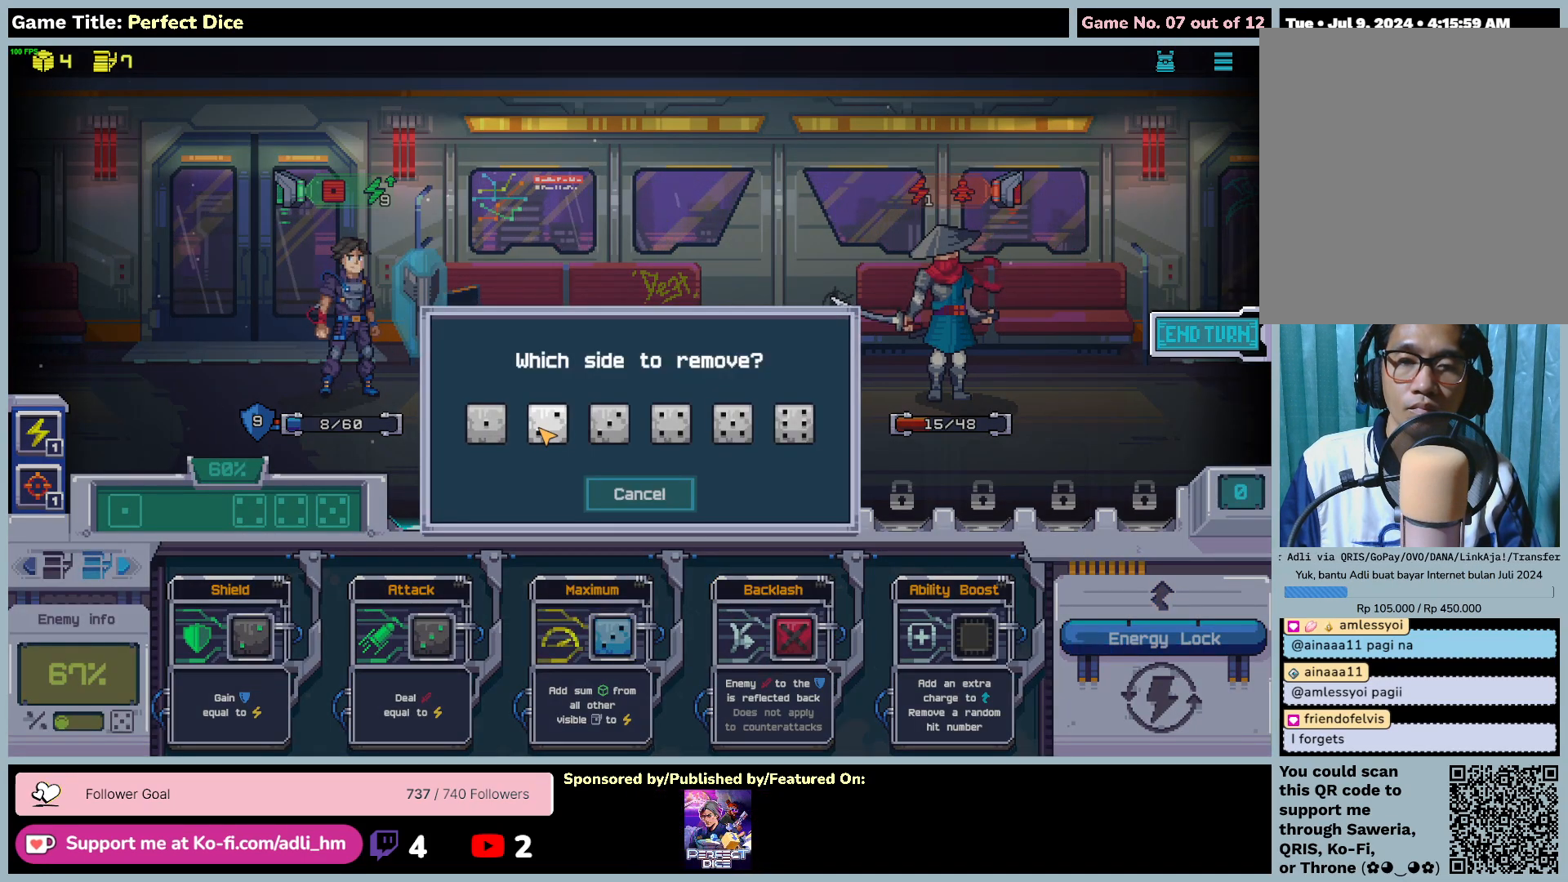
{"keys": [], "mouse": [], "events": []}
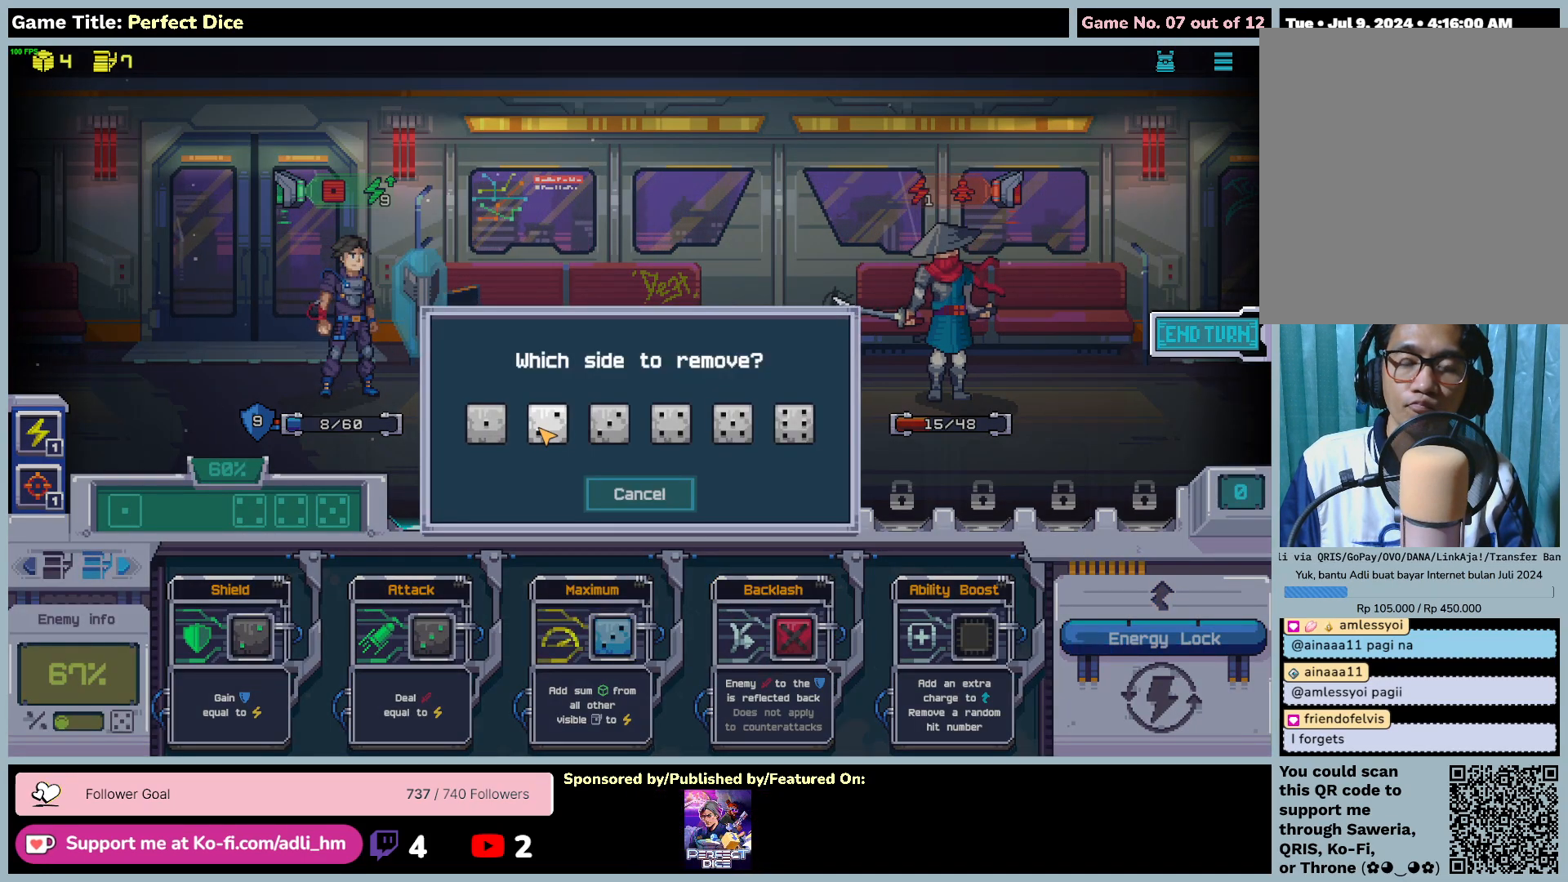
{"keys": [], "mouse": [], "events": []}
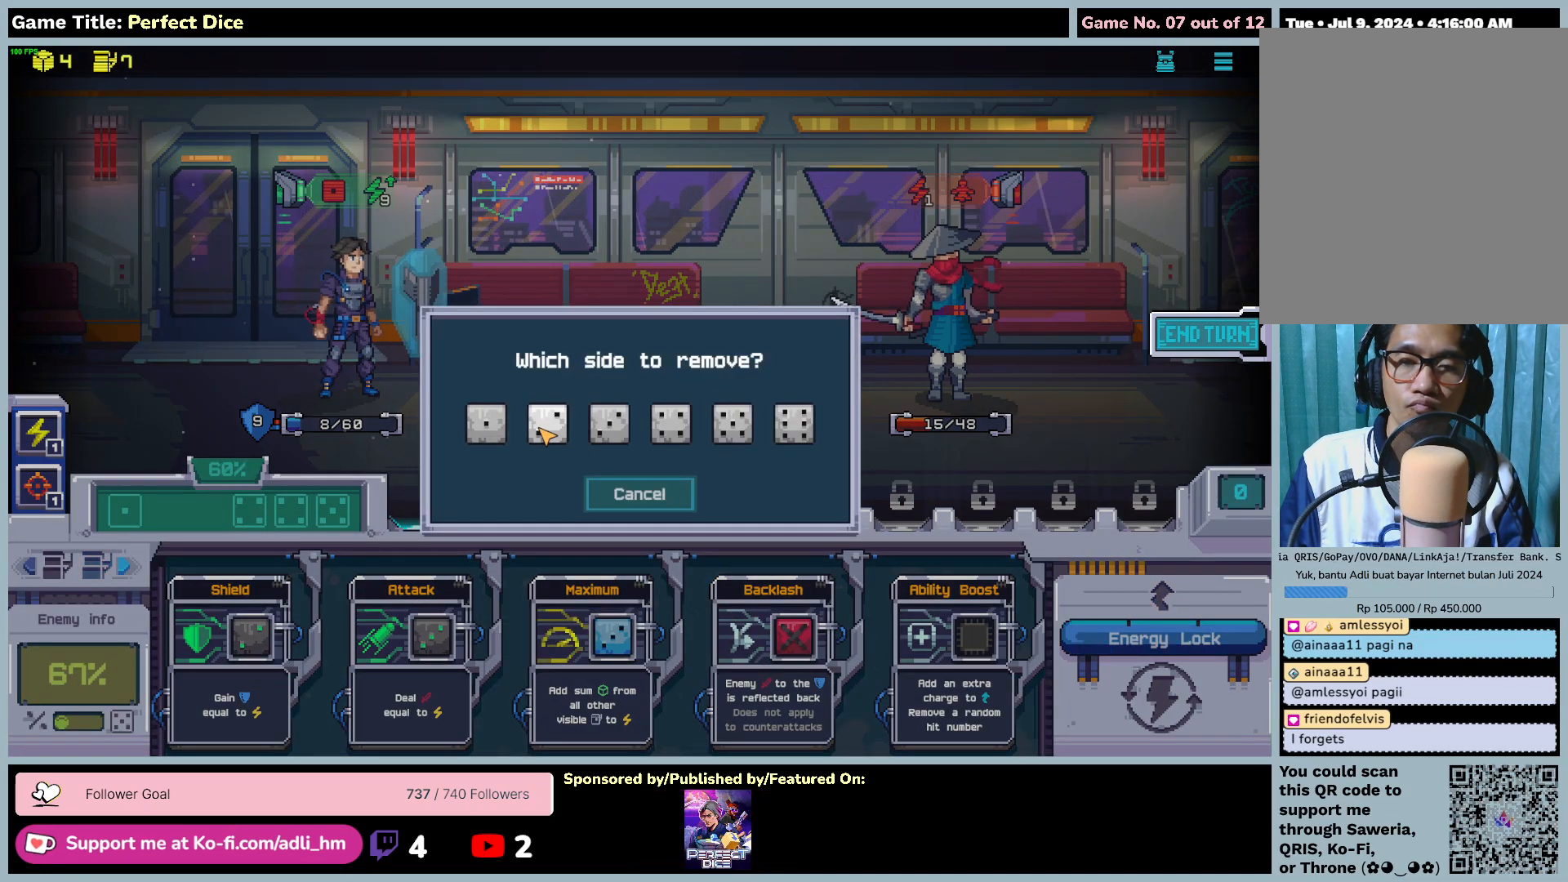
{"keys": [], "mouse": [], "events": [[83, "mouse_left", "down"], [417, "mouse_left", "up"]]}